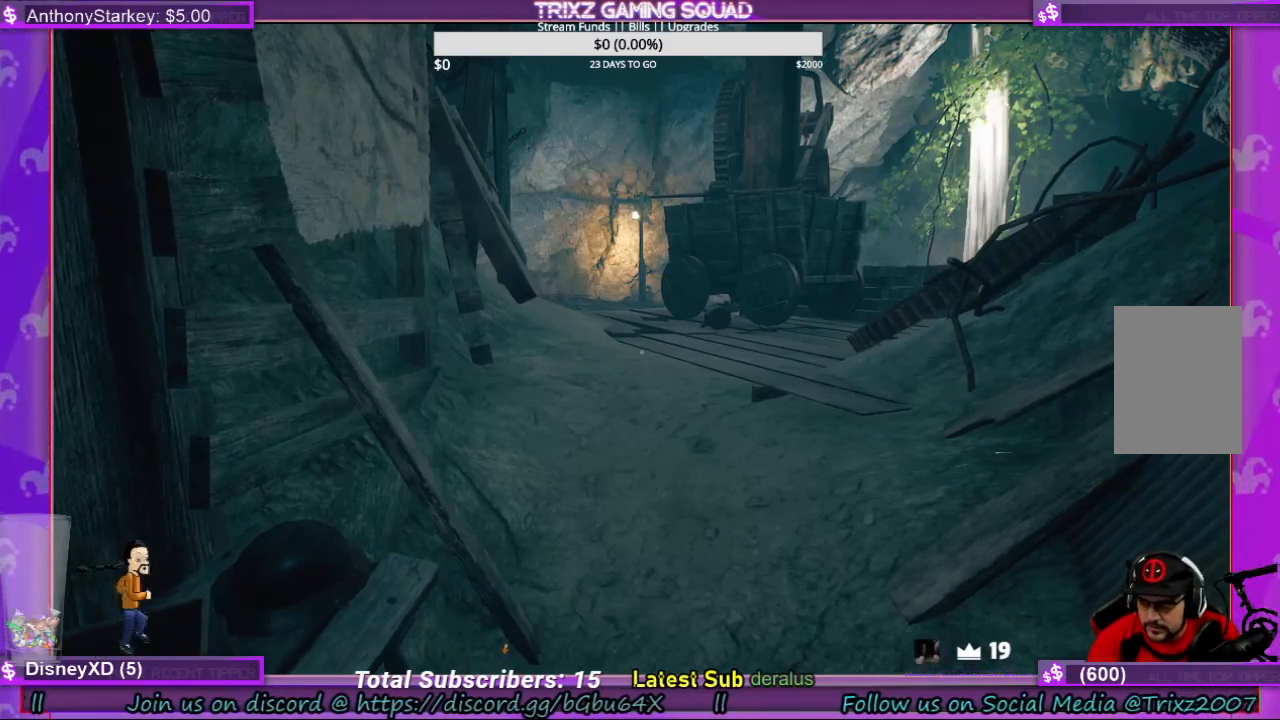
Gameplay with keyboard and mouse; each line is a JSON object with the keys and mouse buttons held at the frame after it. "events" lists presses ("down") and releases ("up") of "a", "ctrl", "d", "e", "f", "q", "r", "s", "shift", "space", "tab", "w", "mouse_left", "mouse_wheel", "mouse_right", "mouse_mb4" and "mouse_mb5" between this image and that frame as [ms after this image, input, new state], when the widget could be followed in between. "mouse_left", "mouse_wheel", "mouse_right", "mouse_mb4", "mouse_mb5" = the "left", "wheel", "right", "mb4", "mb5" buttons of the "mouse" list. No other keys are recorded. "wheel" means that the mouse wheel is clicked or scrolled. Mouse movement is not recorded.
{"keys": [], "mouse": [], "events": [[167, "mouse_left", "down"], [267, "mouse_left", "up"]]}
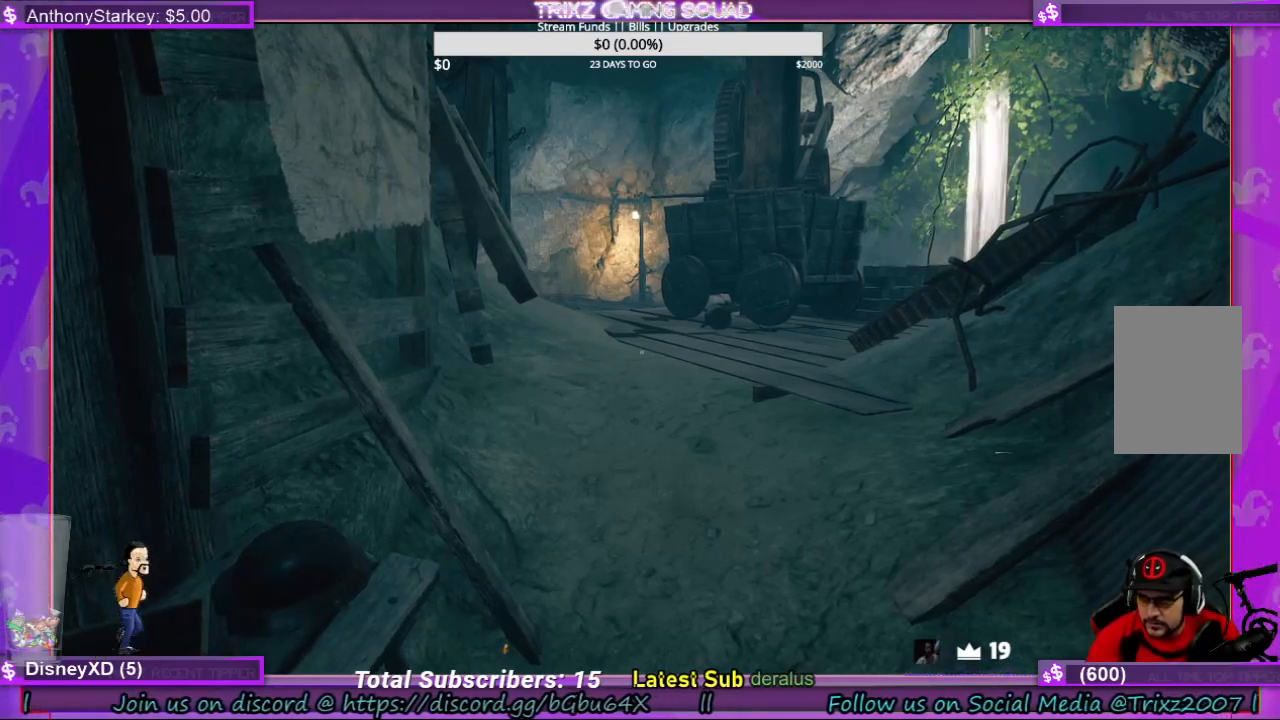
{"keys": [], "mouse": ["right"], "events": [[267, "mouse_left", "down"], [367, "mouse_left", "up"], [433, "mouse_right", "down"]]}
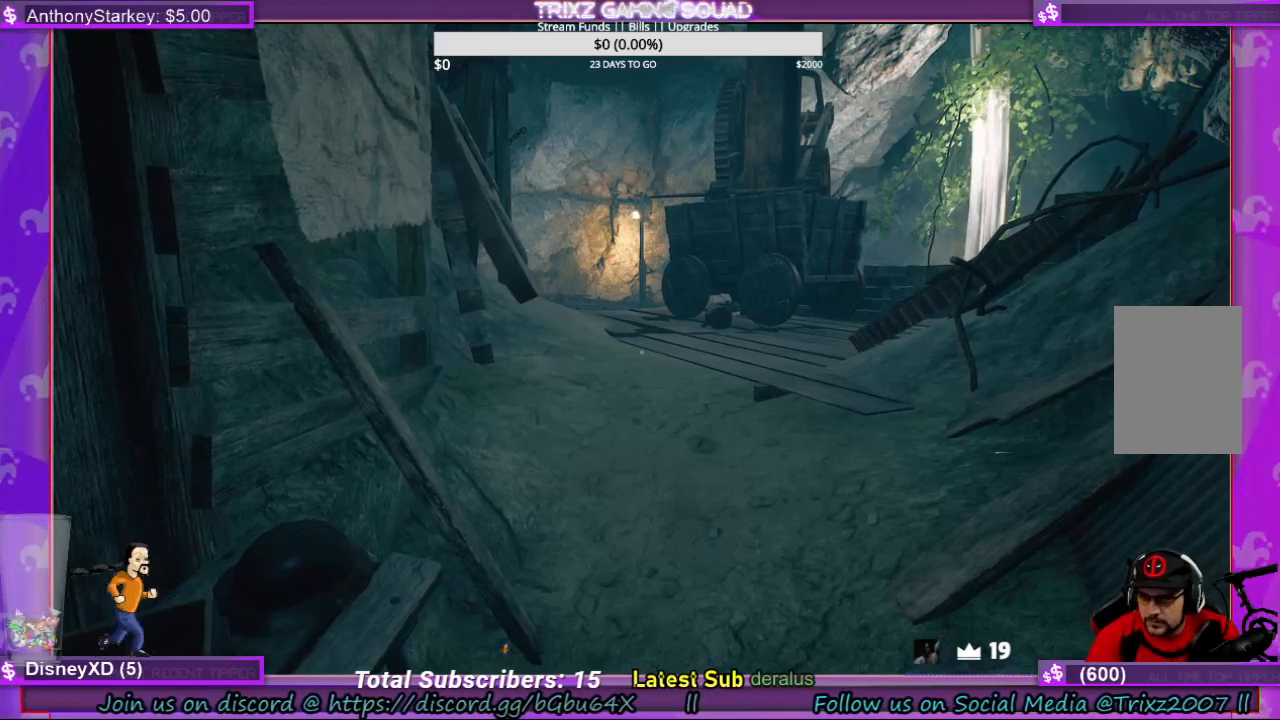
{"keys": [], "mouse": [], "events": [[33, "mouse_right", "up"]]}
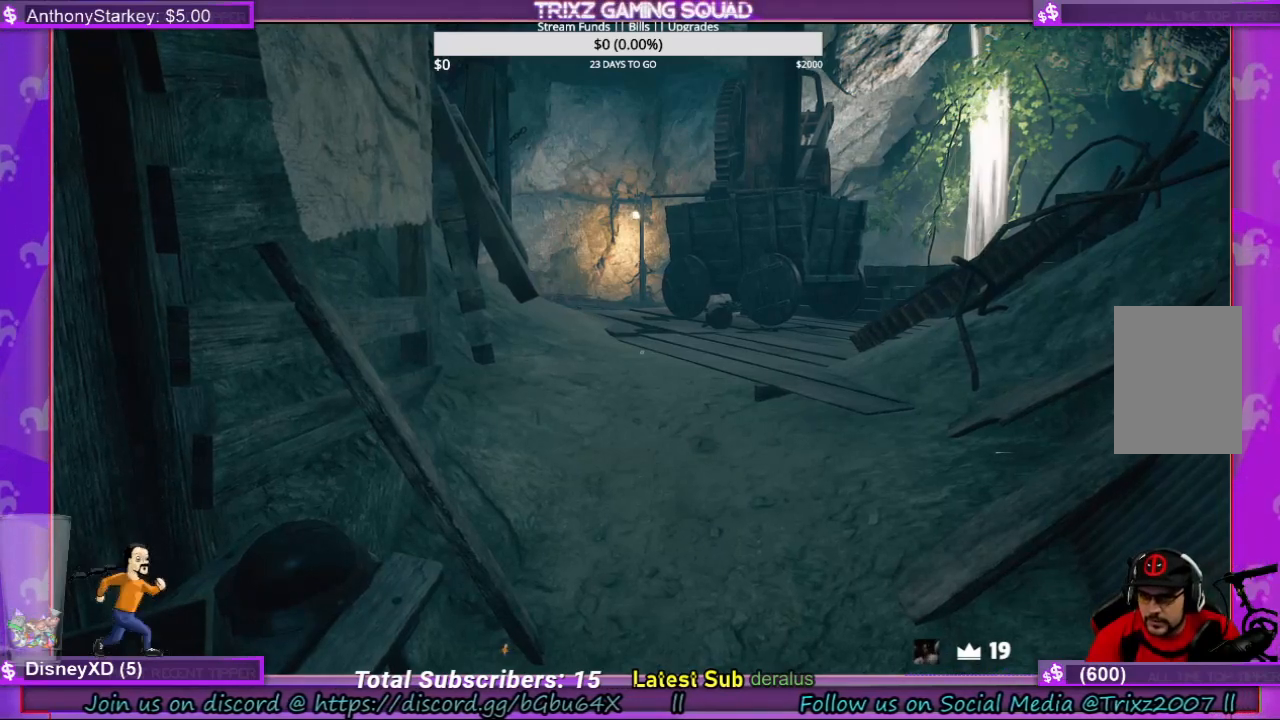
{"keys": [], "mouse": [], "events": []}
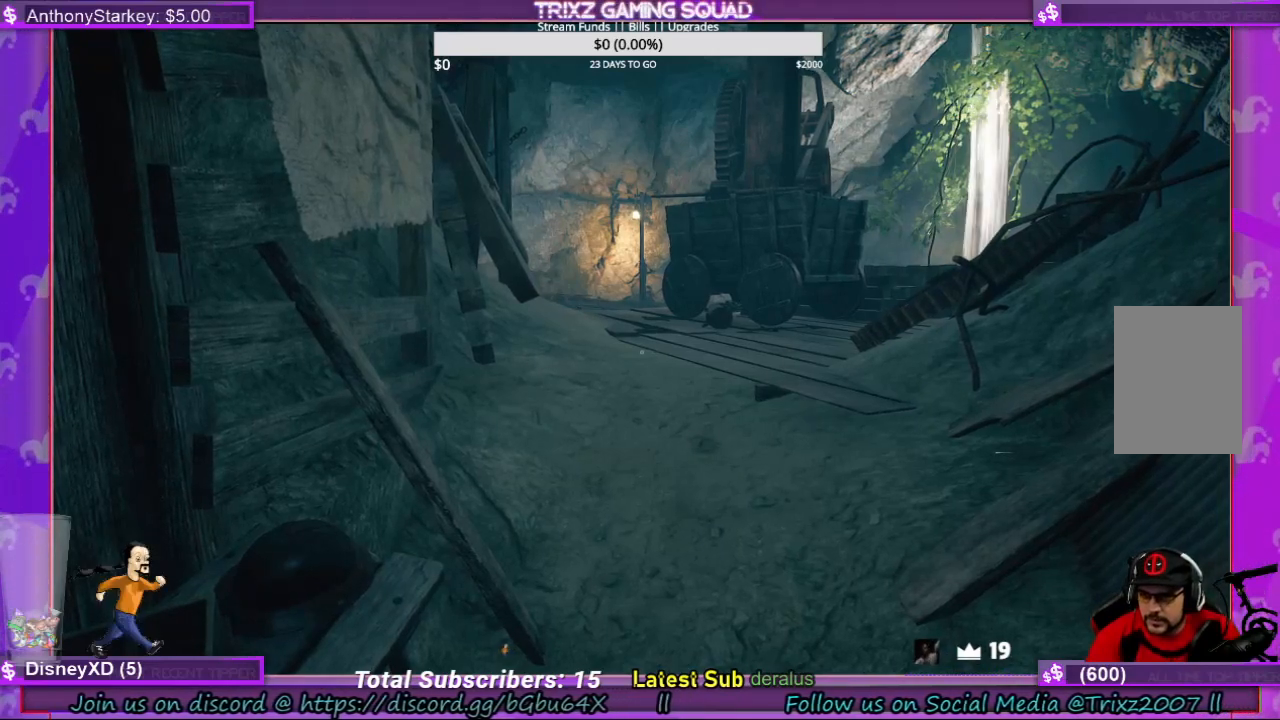
{"keys": [], "mouse": [], "events": []}
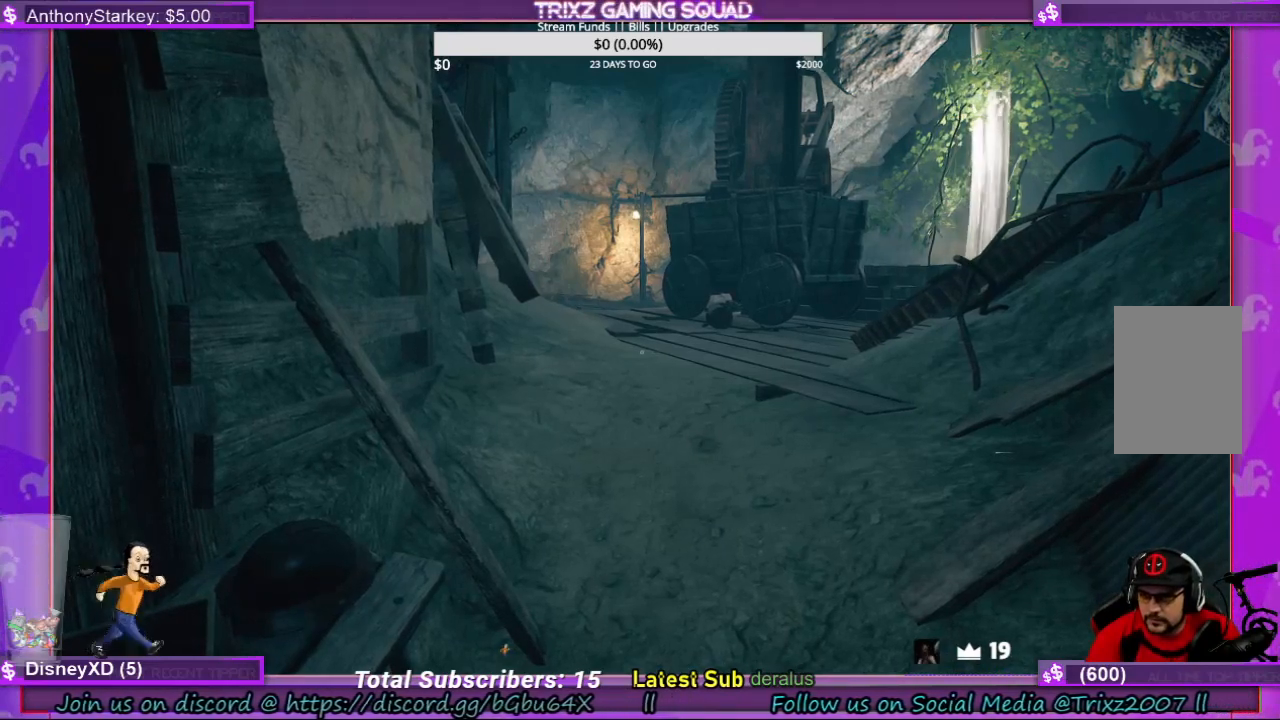
{"keys": [], "mouse": [], "events": [[133, "mouse_left", "down"], [200, "mouse_left", "up"]]}